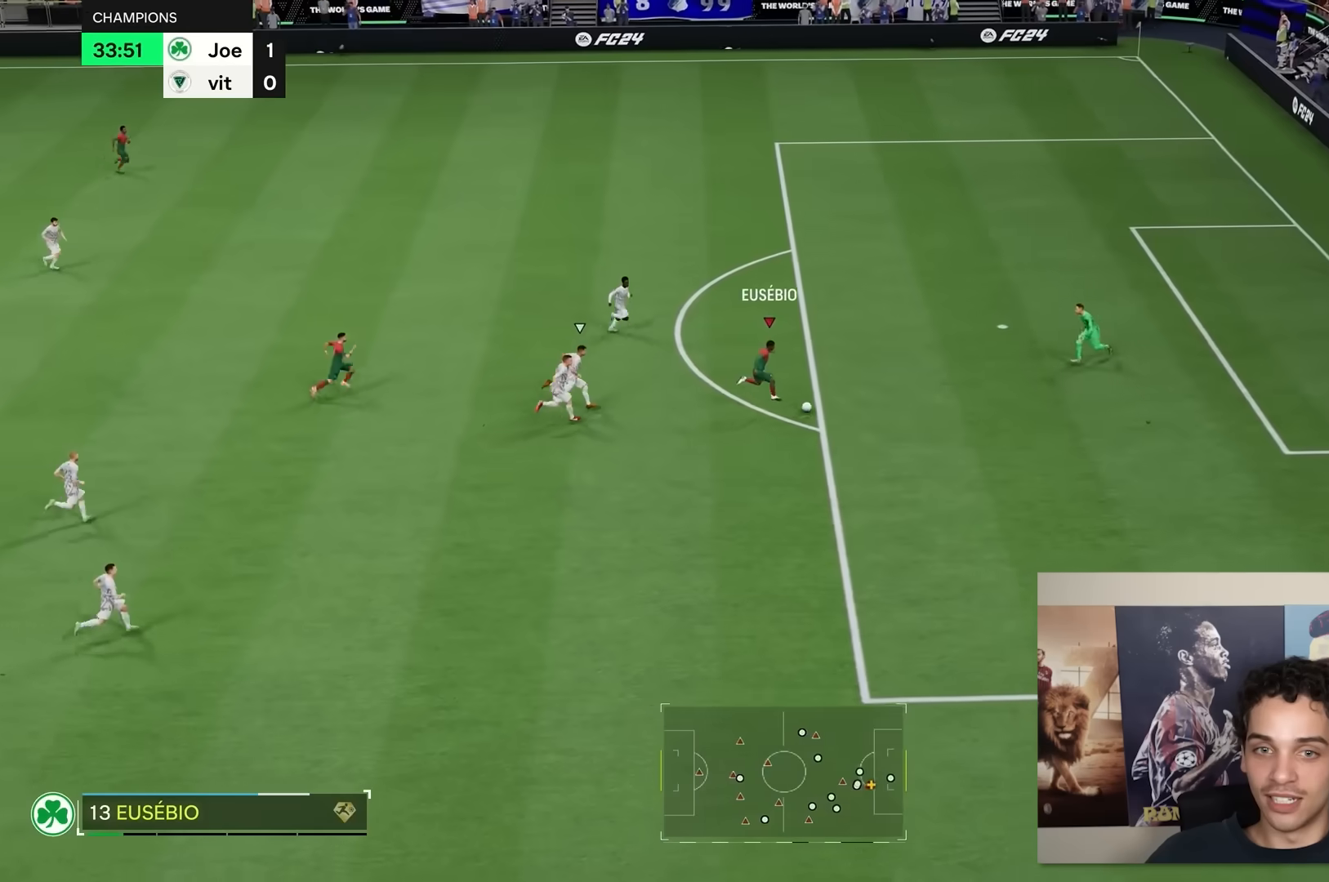
Gameplay with a controller (Xbox layout); each line is a JSON object with the inputs held at the frame after it. "events" lists button and stick changes between this image and that frame as [ms after this image, input, new state], when the widget could be followed in between. Not read: L3 R3.
{"buttons": [], "left_stick": "up-right", "right_stick": "center", "events": [[67, "left_stick", "up-right"]]}
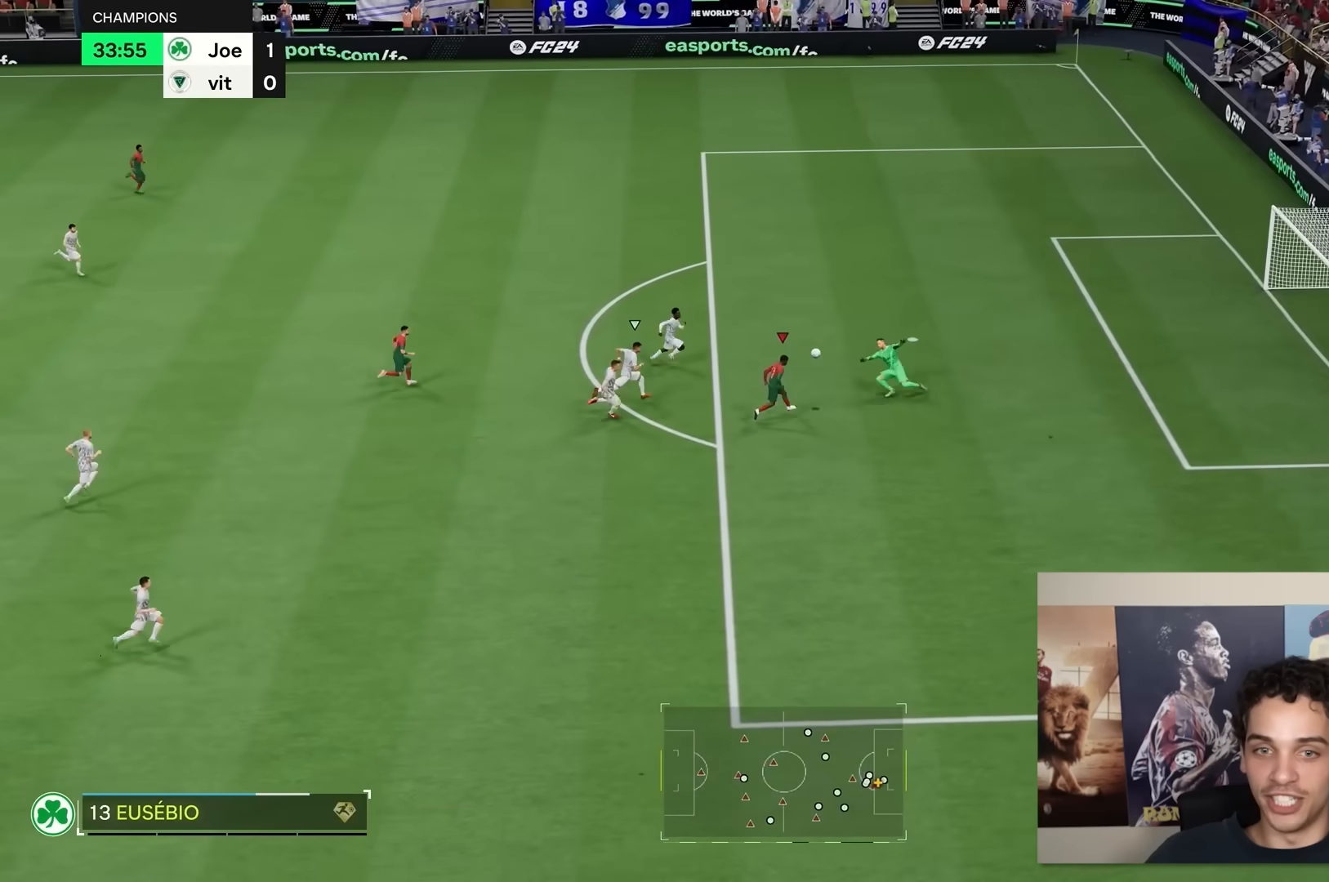
{"buttons": [], "left_stick": "up-right", "right_stick": "center", "events": []}
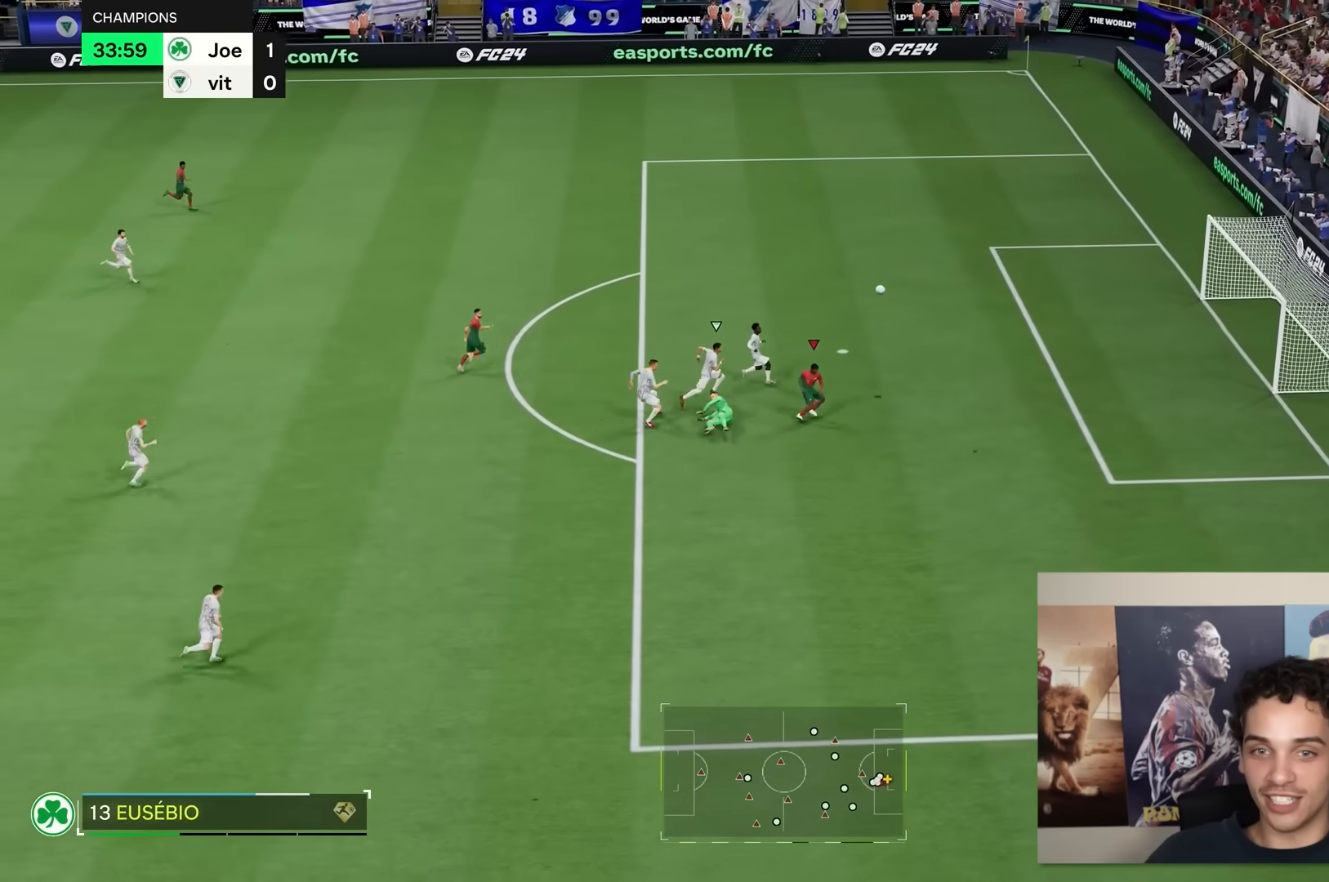
{"buttons": ["R2"], "left_stick": "up-right", "right_stick": "center", "events": [[133, "R2", "down"]]}
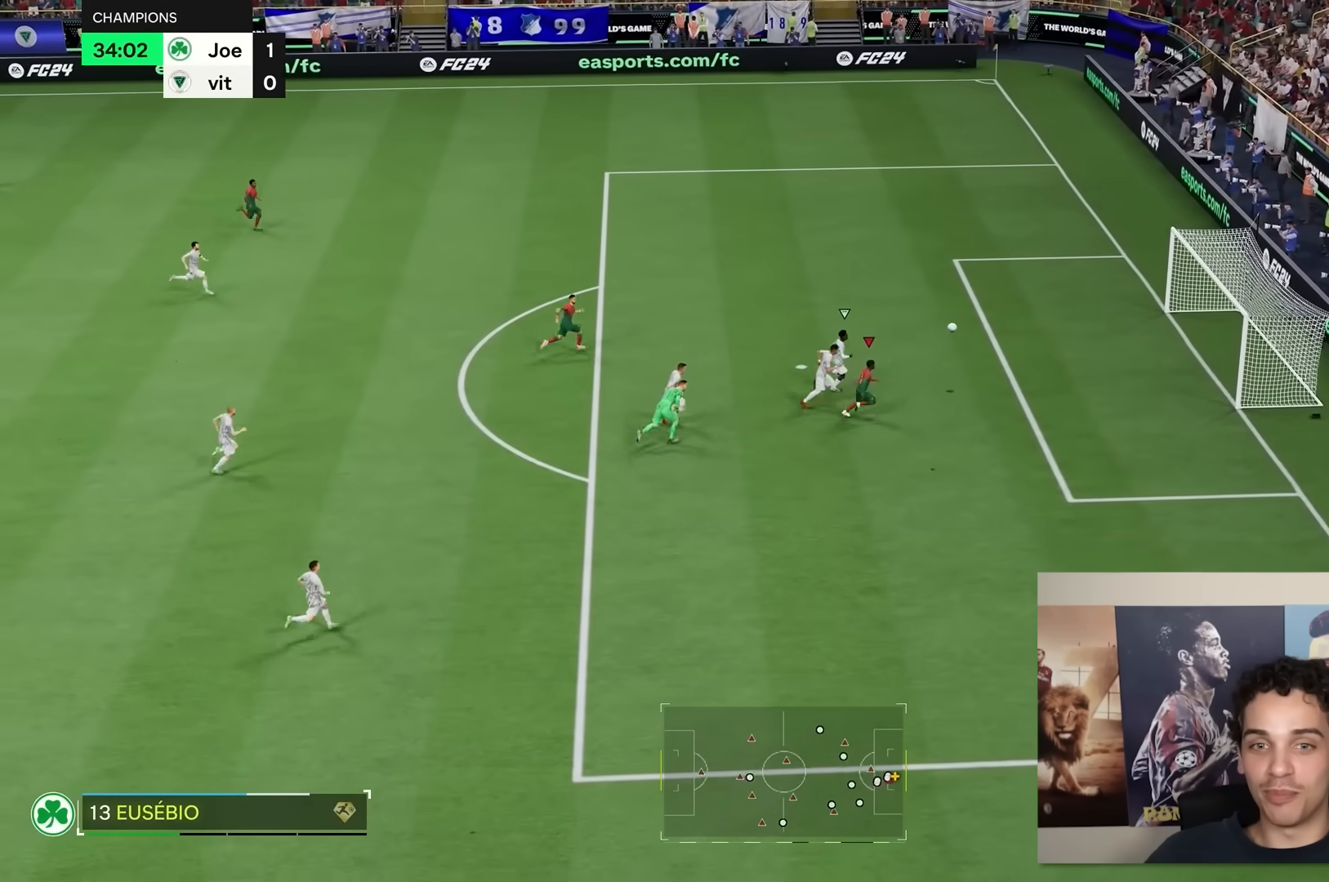
{"buttons": ["R2"], "left_stick": "up-right", "right_stick": "center", "events": []}
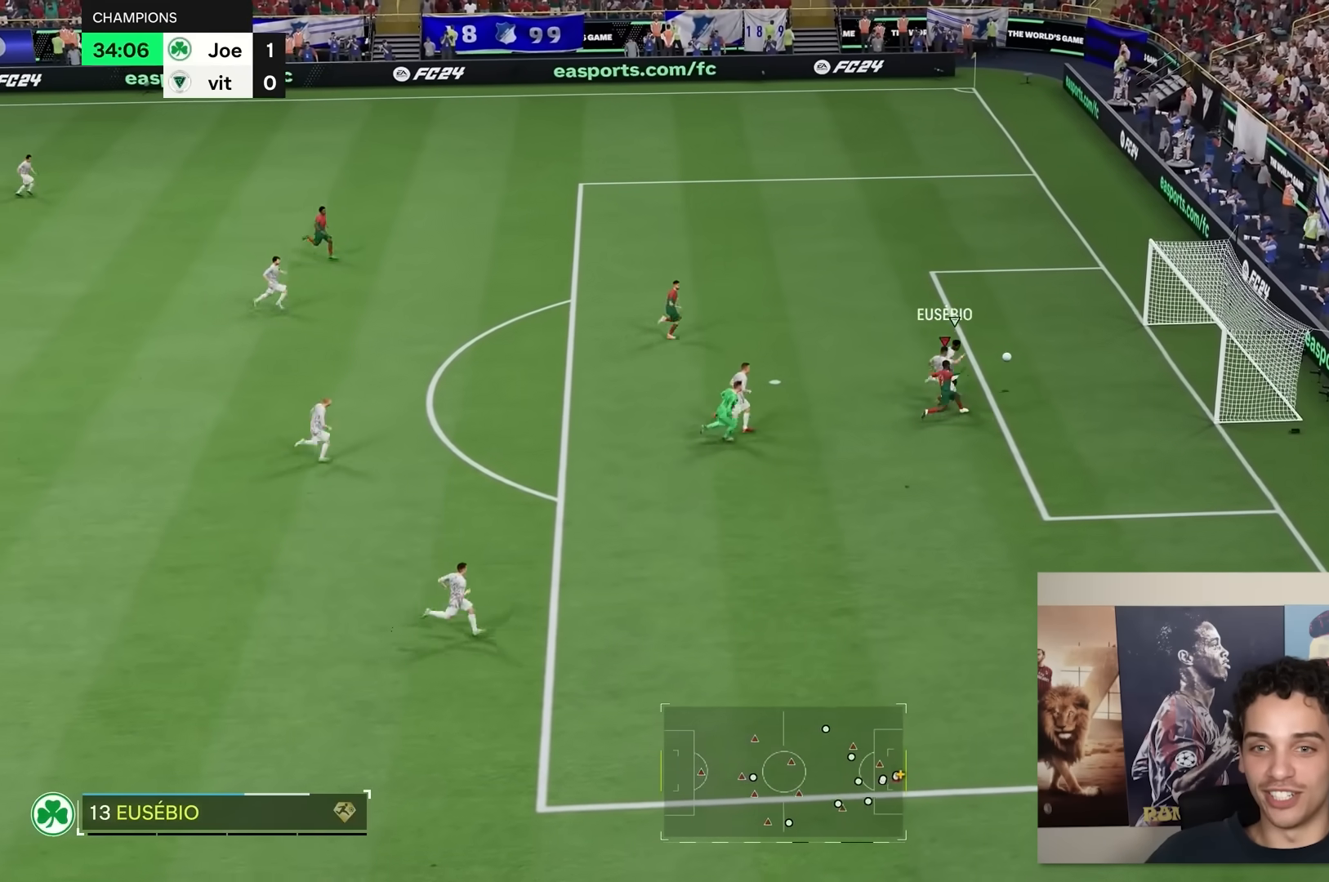
{"buttons": ["R2"], "left_stick": "up-right", "right_stick": "center", "events": []}
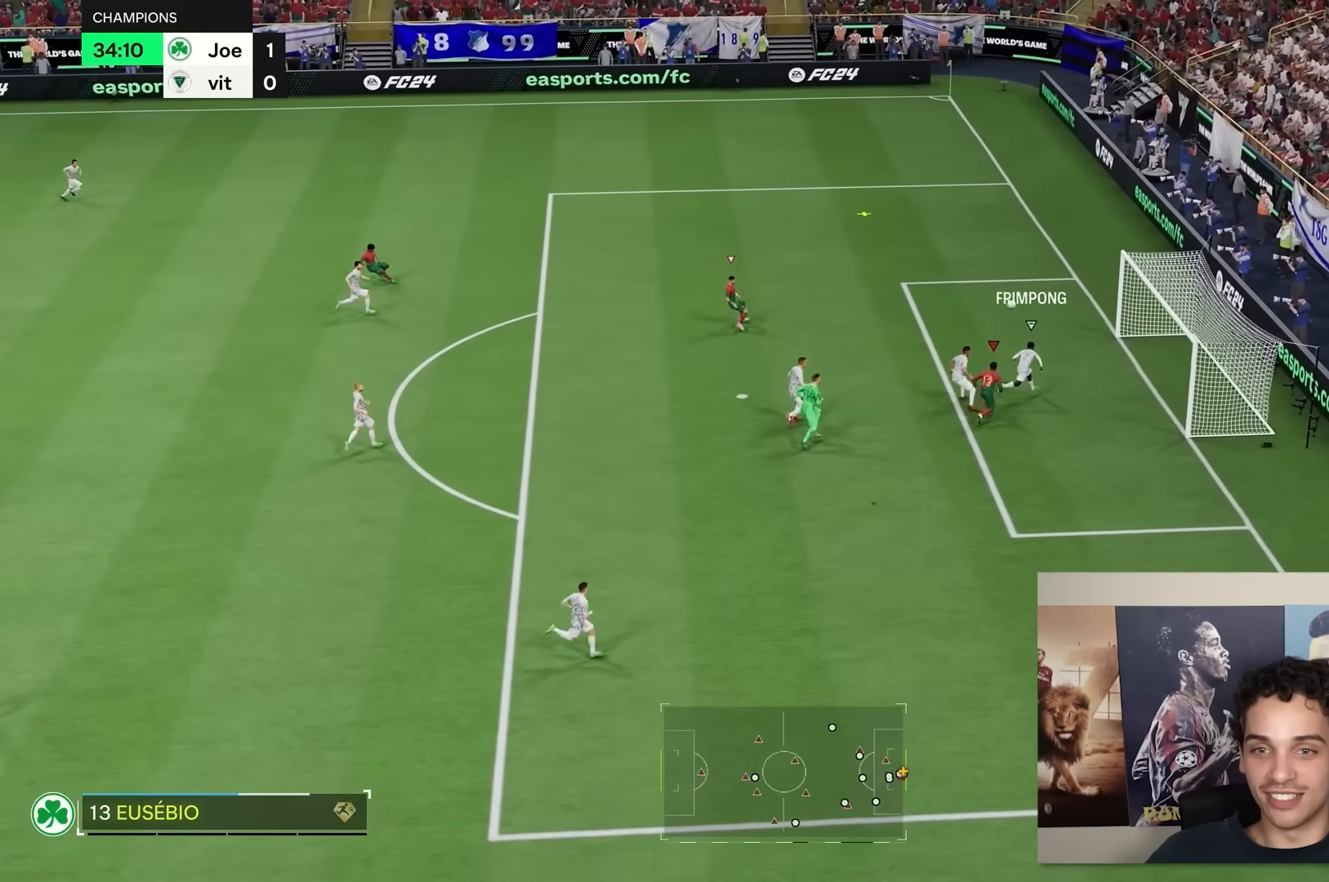
{"buttons": [], "left_stick": "up", "right_stick": "center", "events": [[400, "R2", "up"], [433, "left_stick", "up"]]}
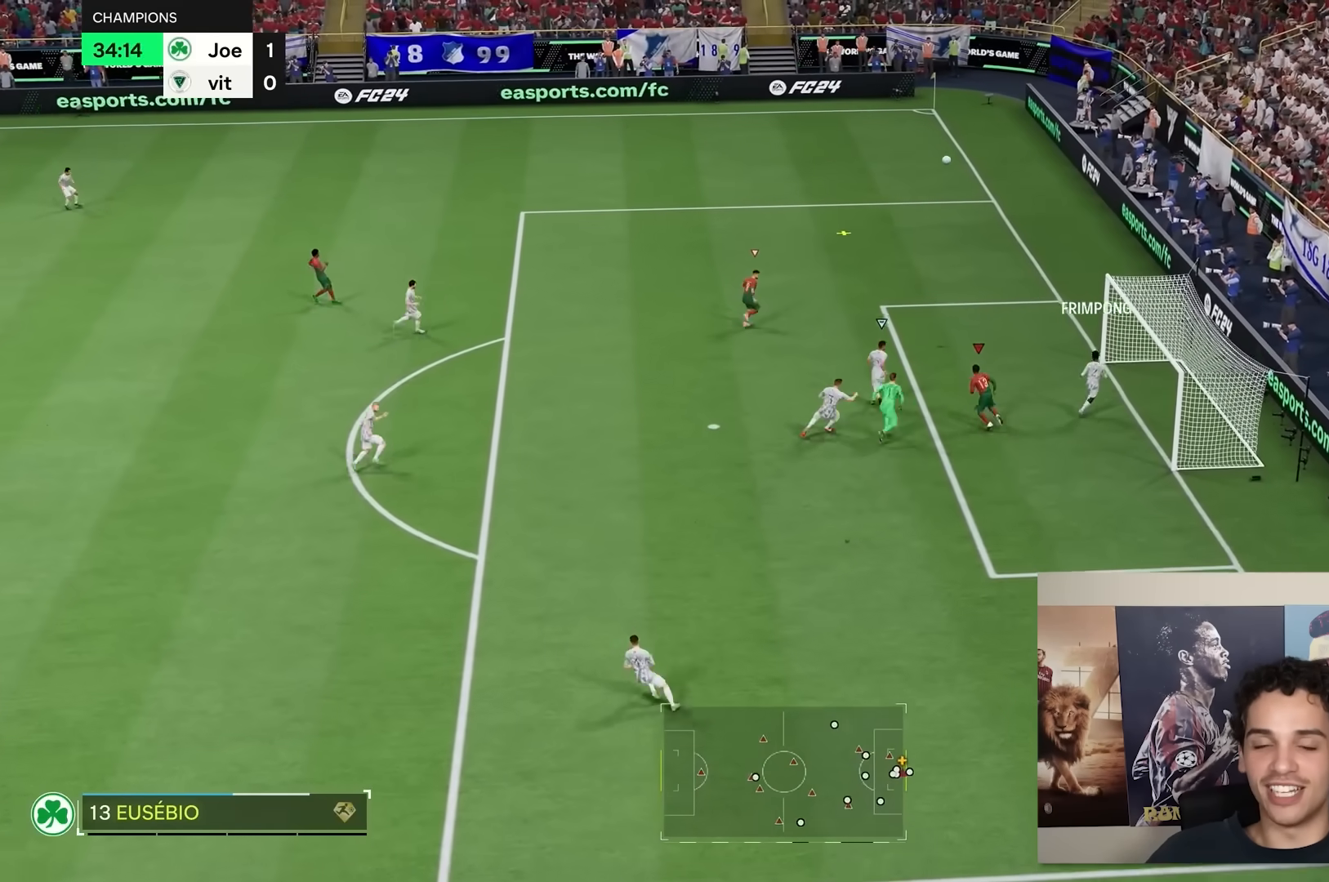
{"buttons": ["R2"], "left_stick": "up", "right_stick": "center", "events": [[233, "R2", "down"], [383, "R2", "up"], [500, "R2", "down"]]}
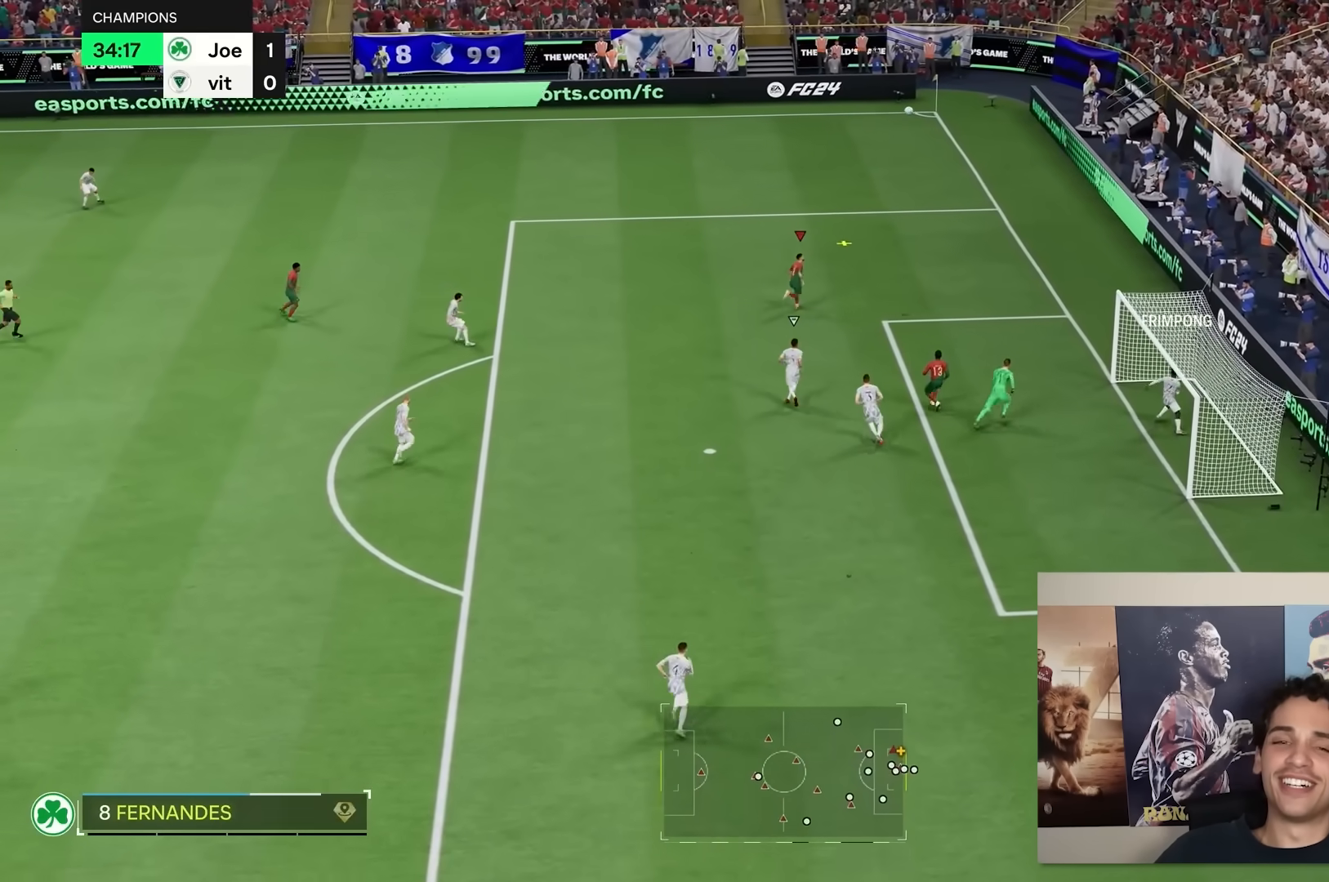
{"buttons": [], "left_stick": "down", "right_stick": "center", "events": [[17, "R2", "up"], [367, "left_stick", "down-right"], [467, "left_stick", "down"]]}
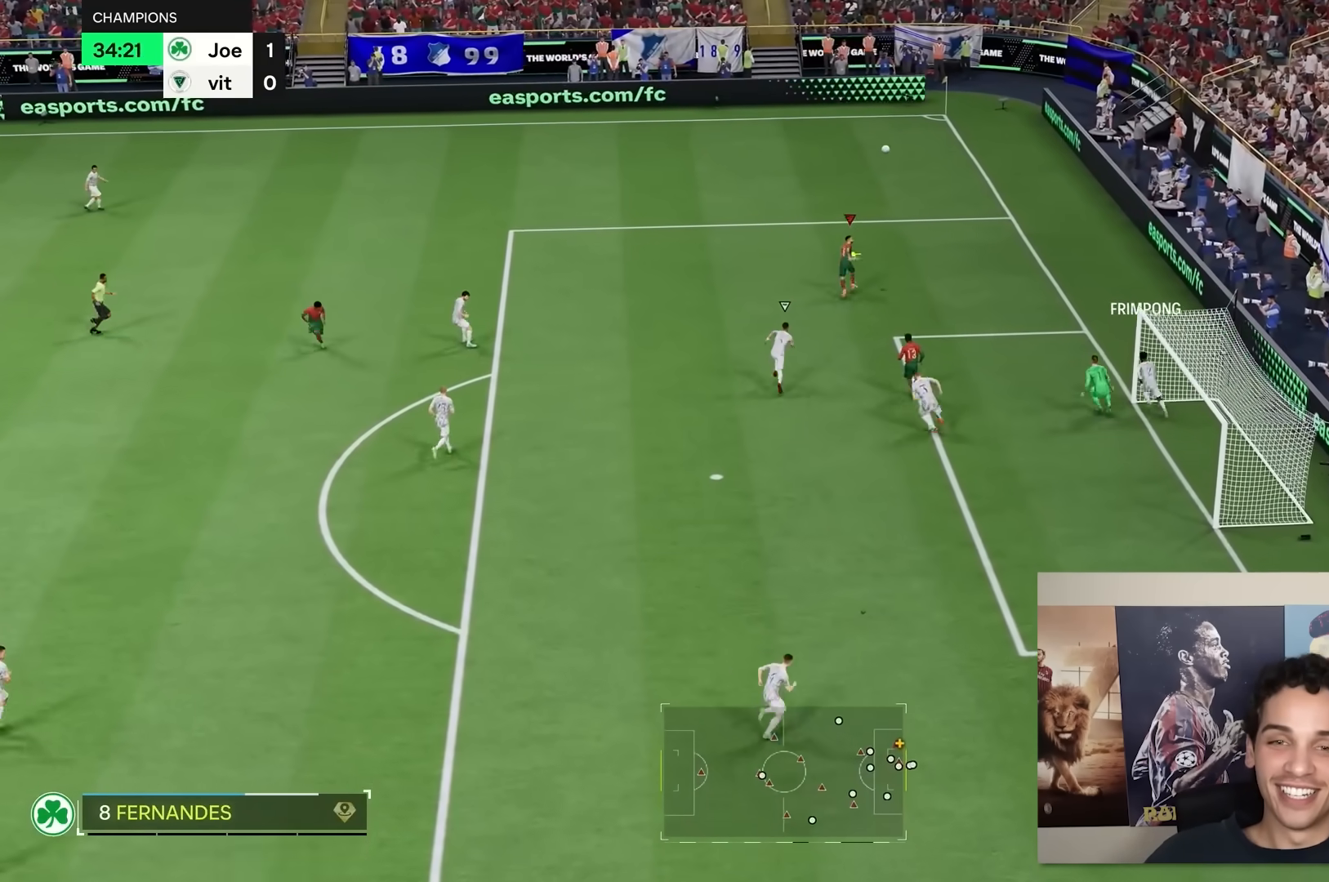
{"buttons": ["R2"], "left_stick": "up-left", "right_stick": "center", "events": [[250, "R2", "down"], [250, "left_stick", "up"], [500, "left_stick", "up-left"]]}
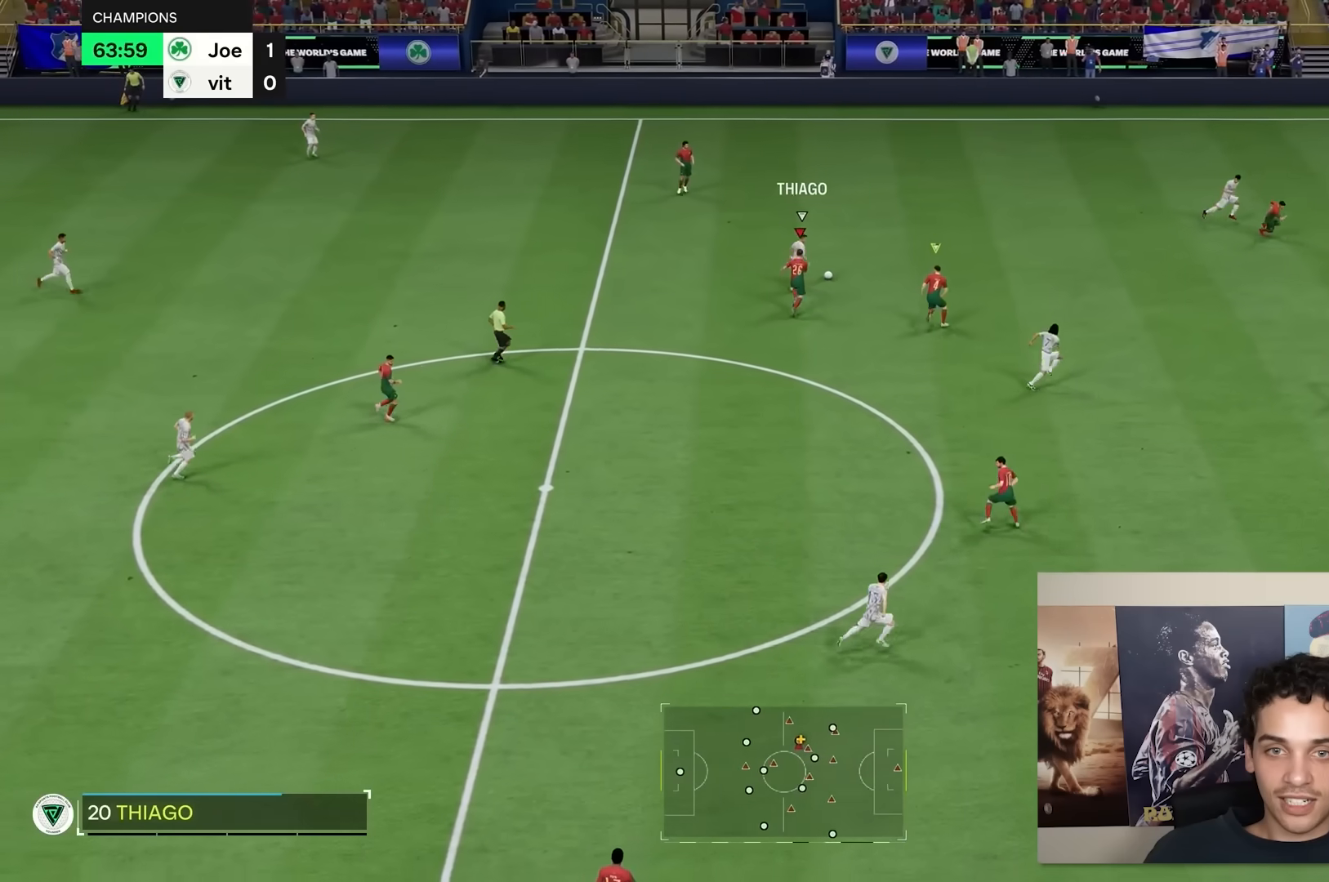
{"buttons": ["R2"], "left_stick": "up-right", "right_stick": "center", "events": [[50, "L2", "down"], [183, "left_stick", "up"], [350, "left_stick", "up-right"], [383, "L2", "up"]]}
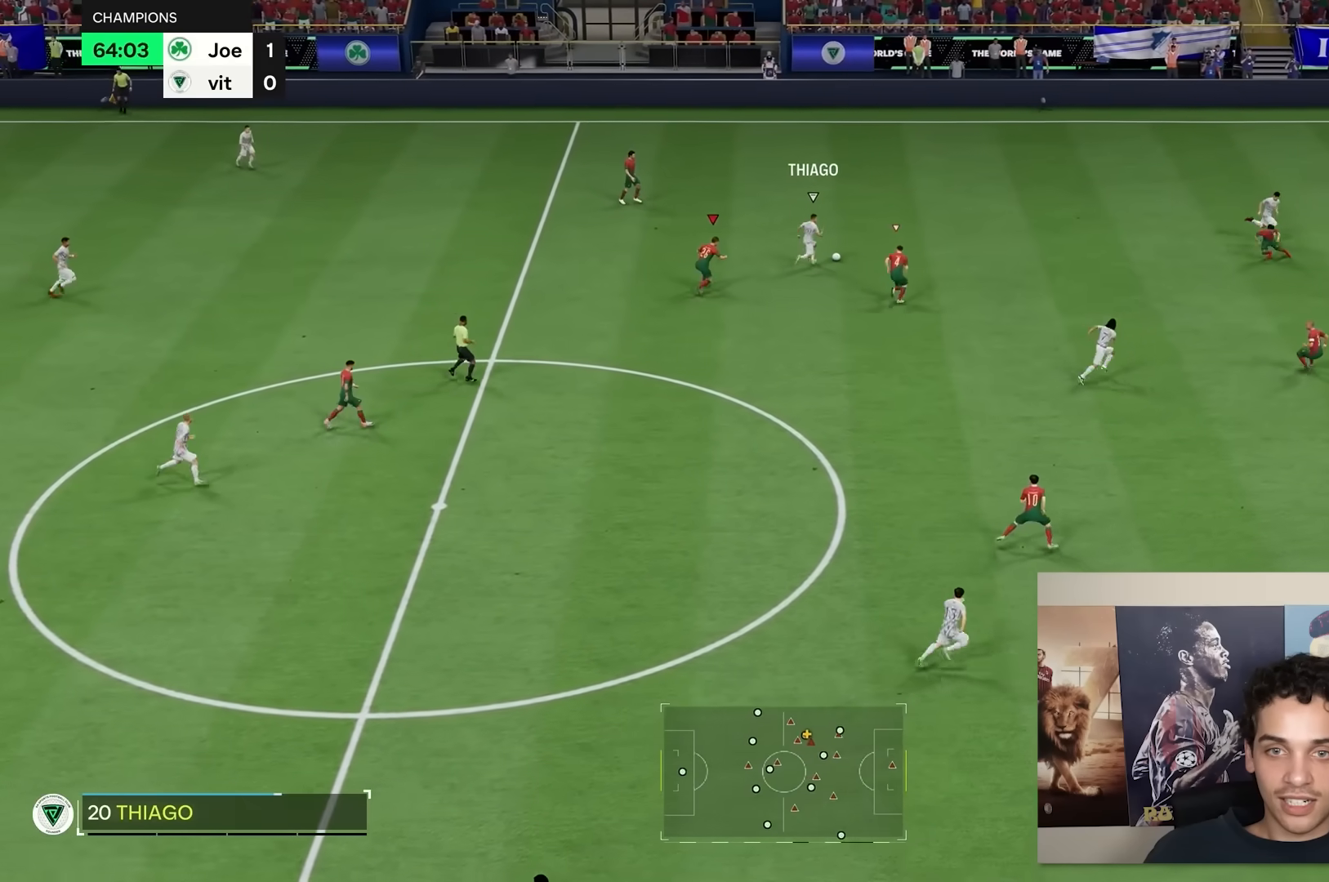
{"buttons": ["R2"], "left_stick": "up-right", "right_stick": "center", "events": []}
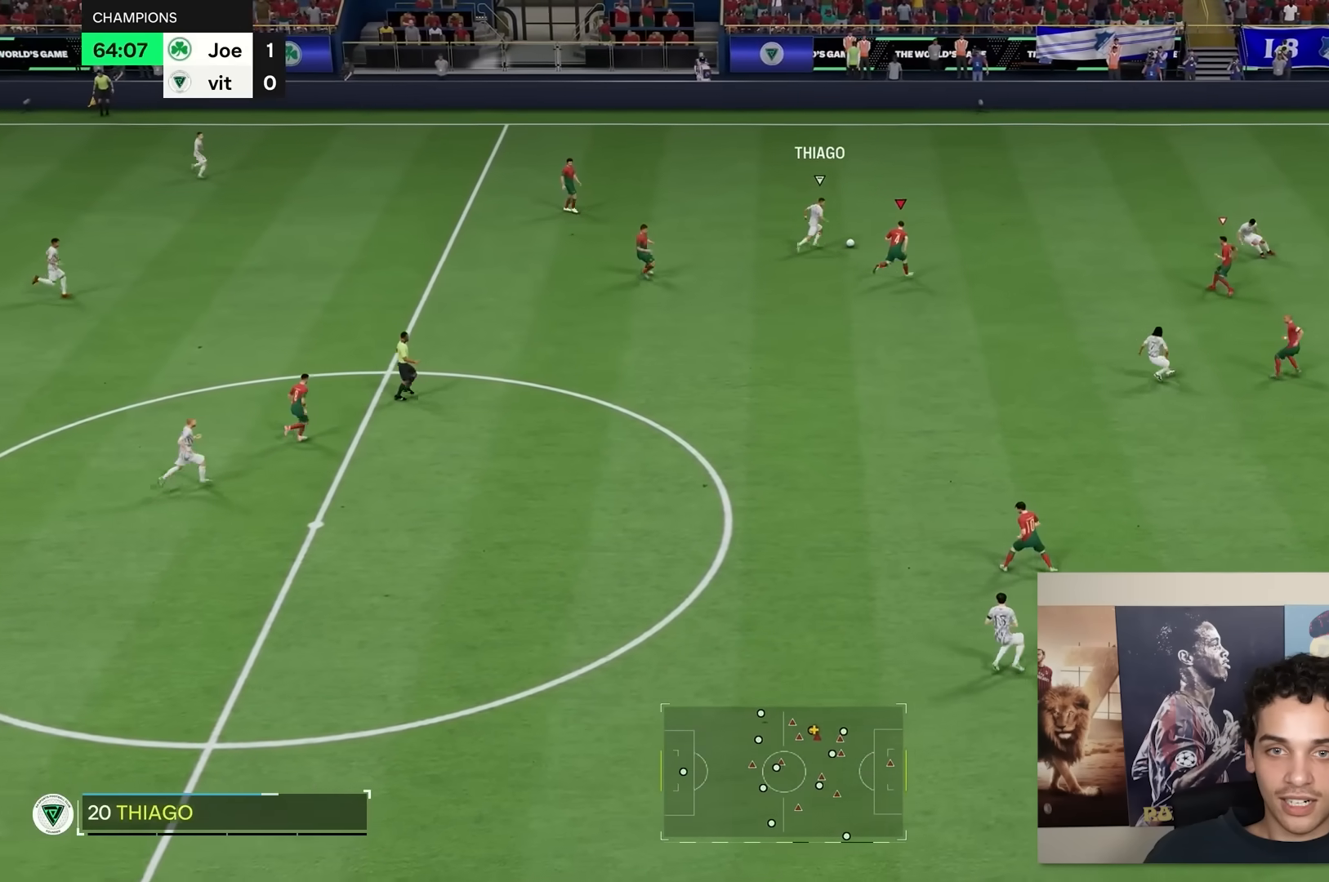
{"buttons": ["R2"], "left_stick": "up-right", "right_stick": "center", "events": []}
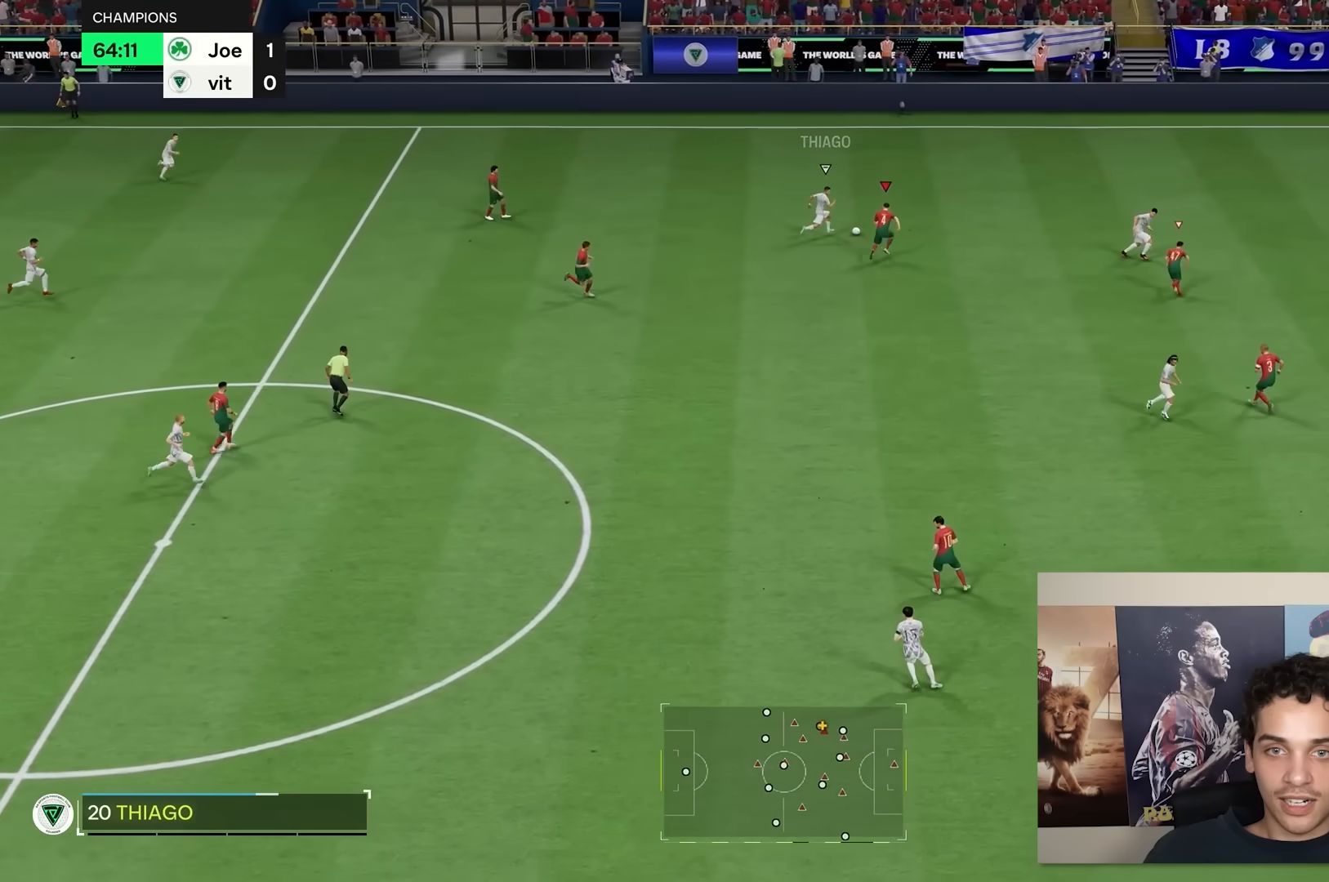
{"buttons": ["R2"], "left_stick": "up-right", "right_stick": "center", "events": []}
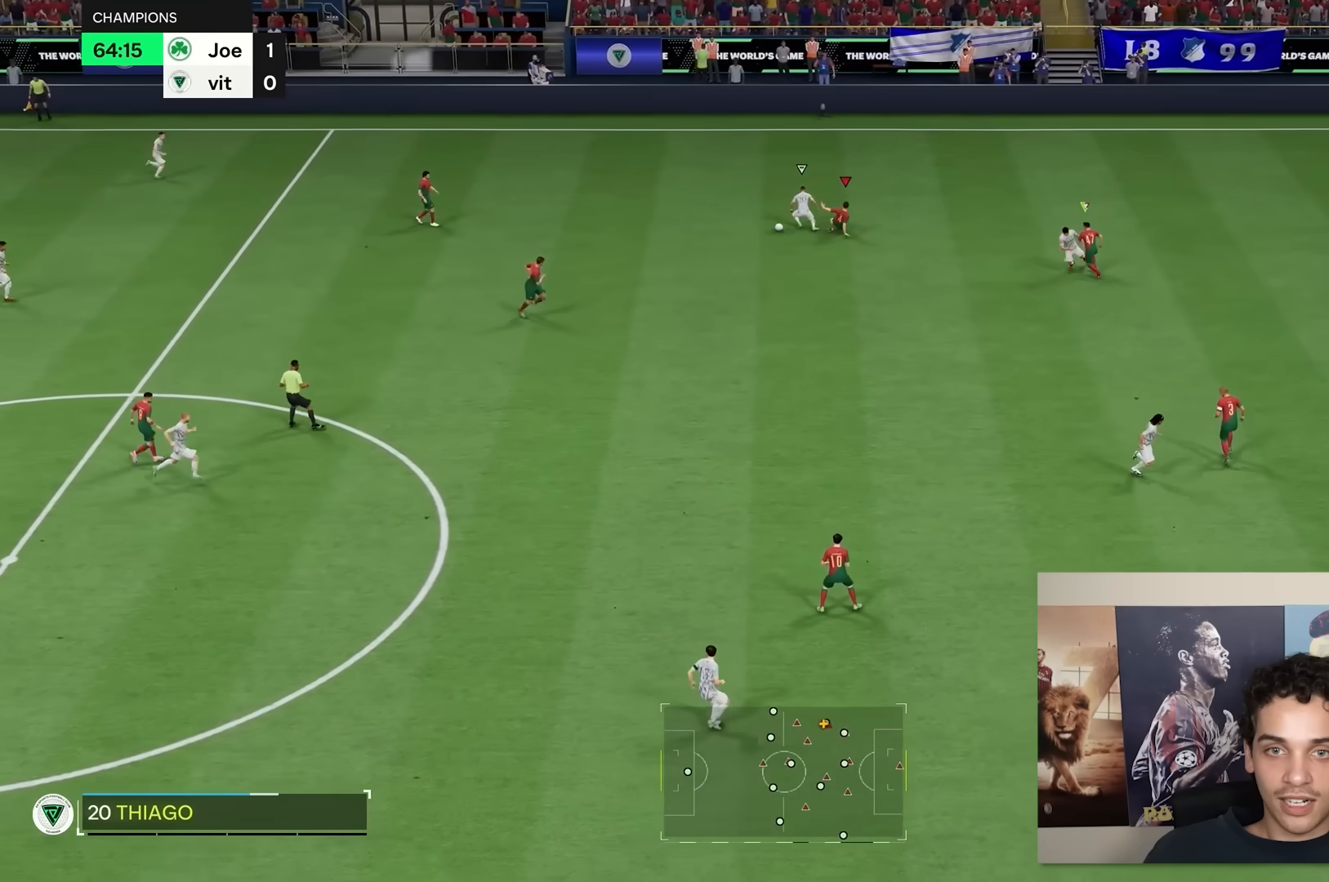
{"buttons": ["R2"], "left_stick": "down-right", "right_stick": "center", "events": [[300, "left_stick", "right"], [433, "left_stick", "down-right"]]}
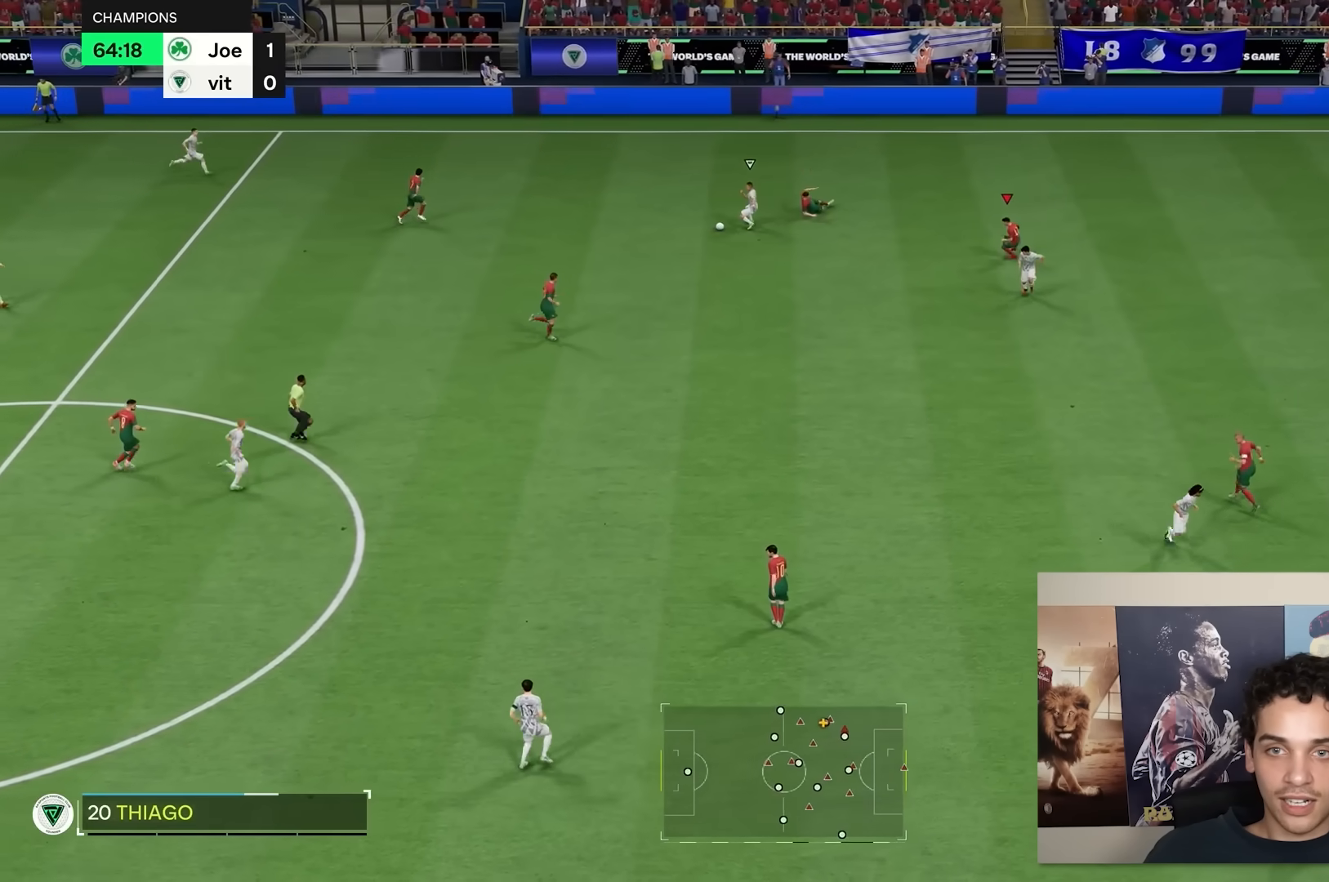
{"buttons": ["R2"], "left_stick": "down", "right_stick": "center", "events": [[67, "left_stick", "down"]]}
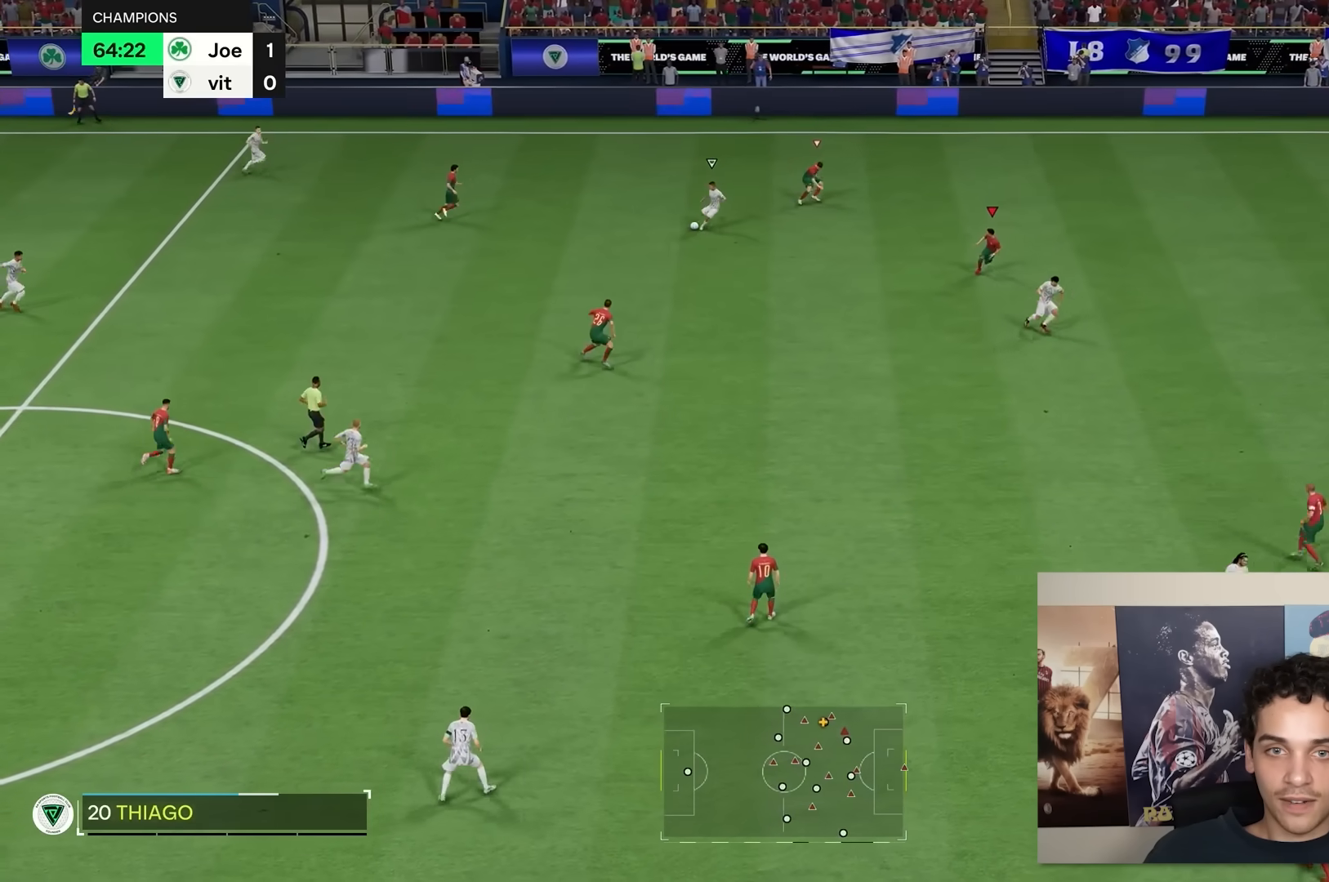
{"buttons": ["R2"], "left_stick": "down", "right_stick": "center", "events": []}
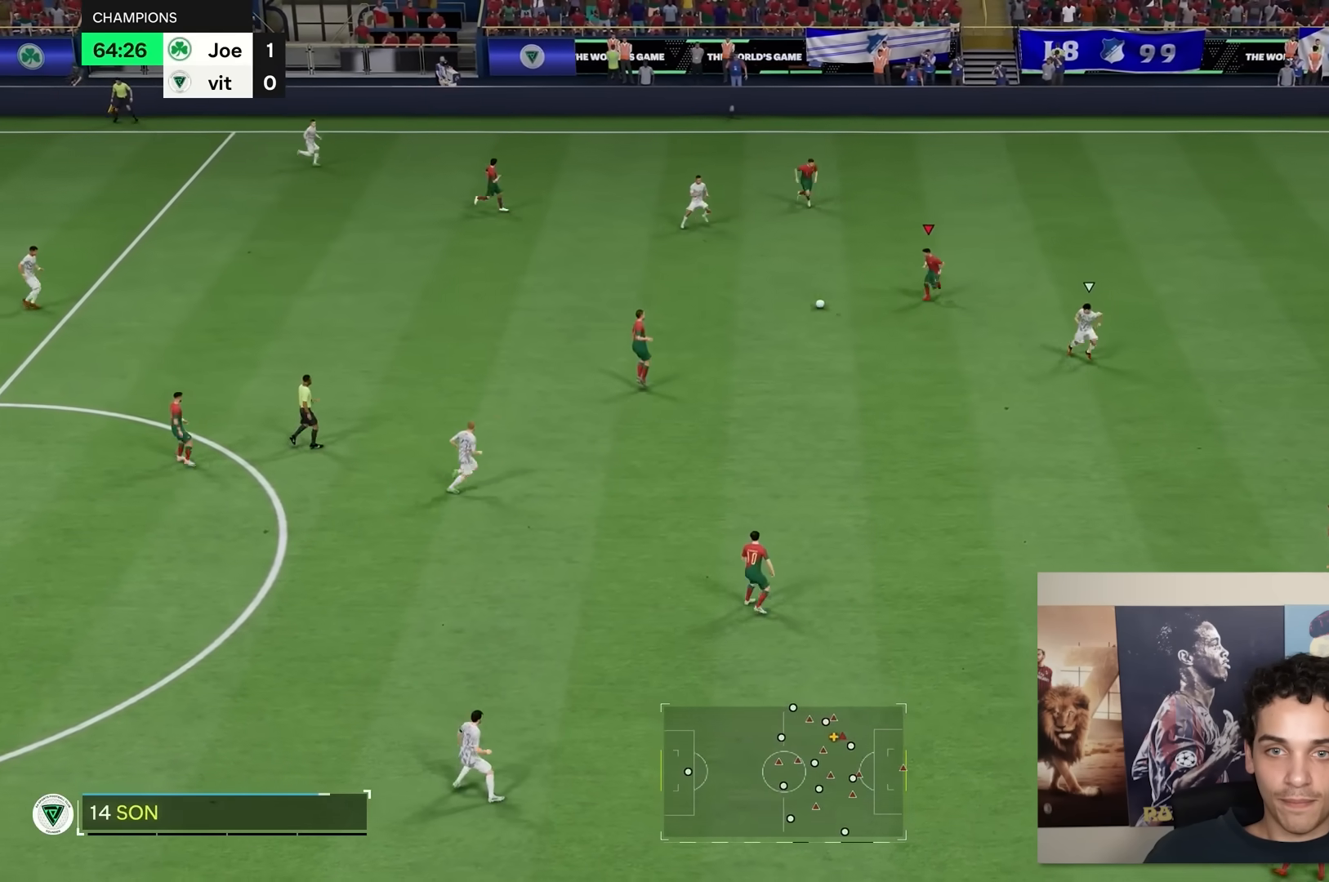
{"buttons": ["R2"], "left_stick": "up-right", "right_stick": "center", "events": [[217, "left_stick", "down-right"], [350, "left_stick", "up-right"], [367, "R2", "up"], [483, "R2", "down"]]}
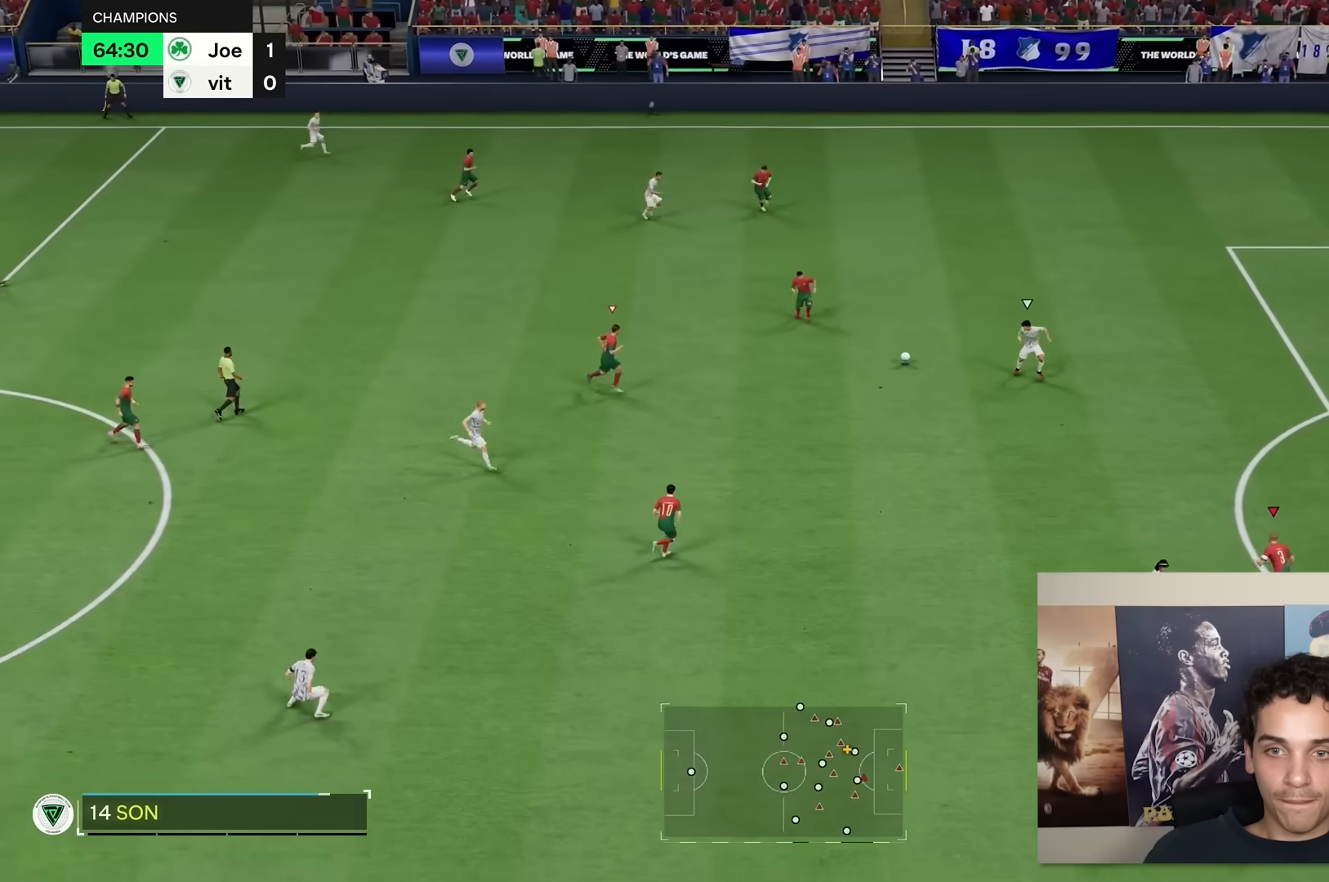
{"buttons": ["R2"], "left_stick": "up", "right_stick": "center", "events": [[83, "left_stick", "up"]]}
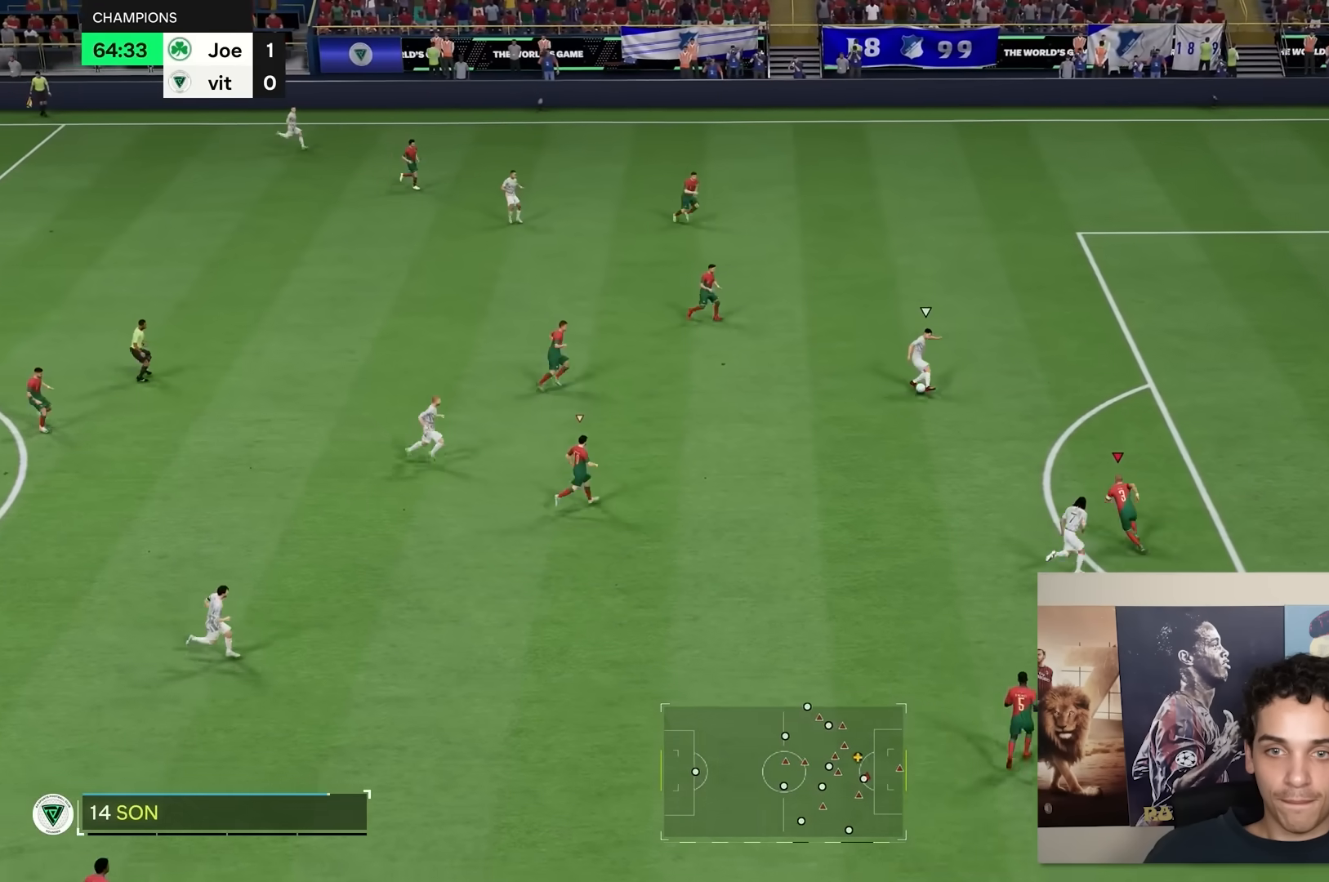
{"buttons": ["R2"], "left_stick": "up-right", "right_stick": "center", "events": [[467, "left_stick", "up-right"]]}
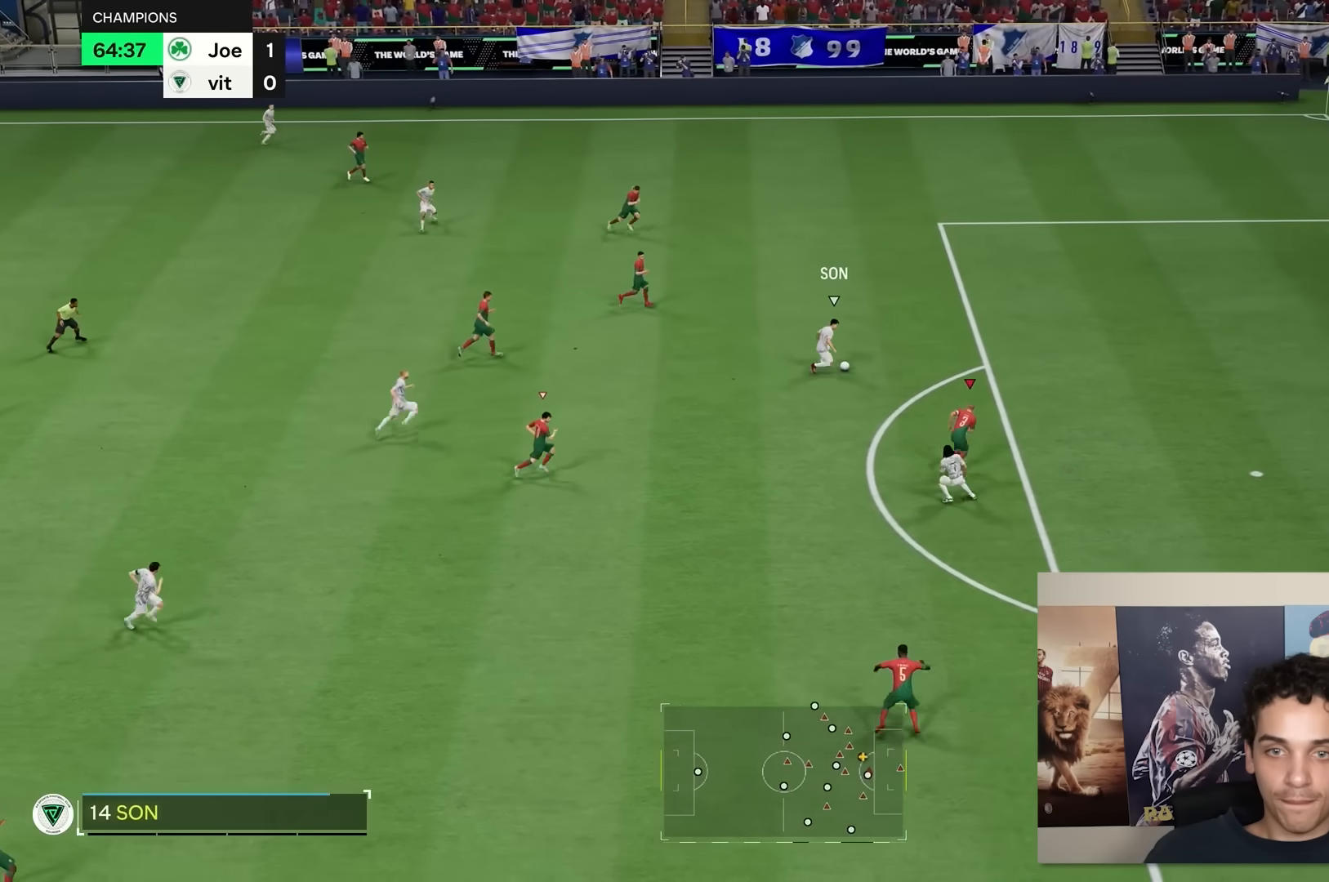
{"buttons": ["L2"], "left_stick": "right", "right_stick": "center", "events": [[200, "left_stick", "right"], [283, "L2", "down"], [300, "R2", "up"]]}
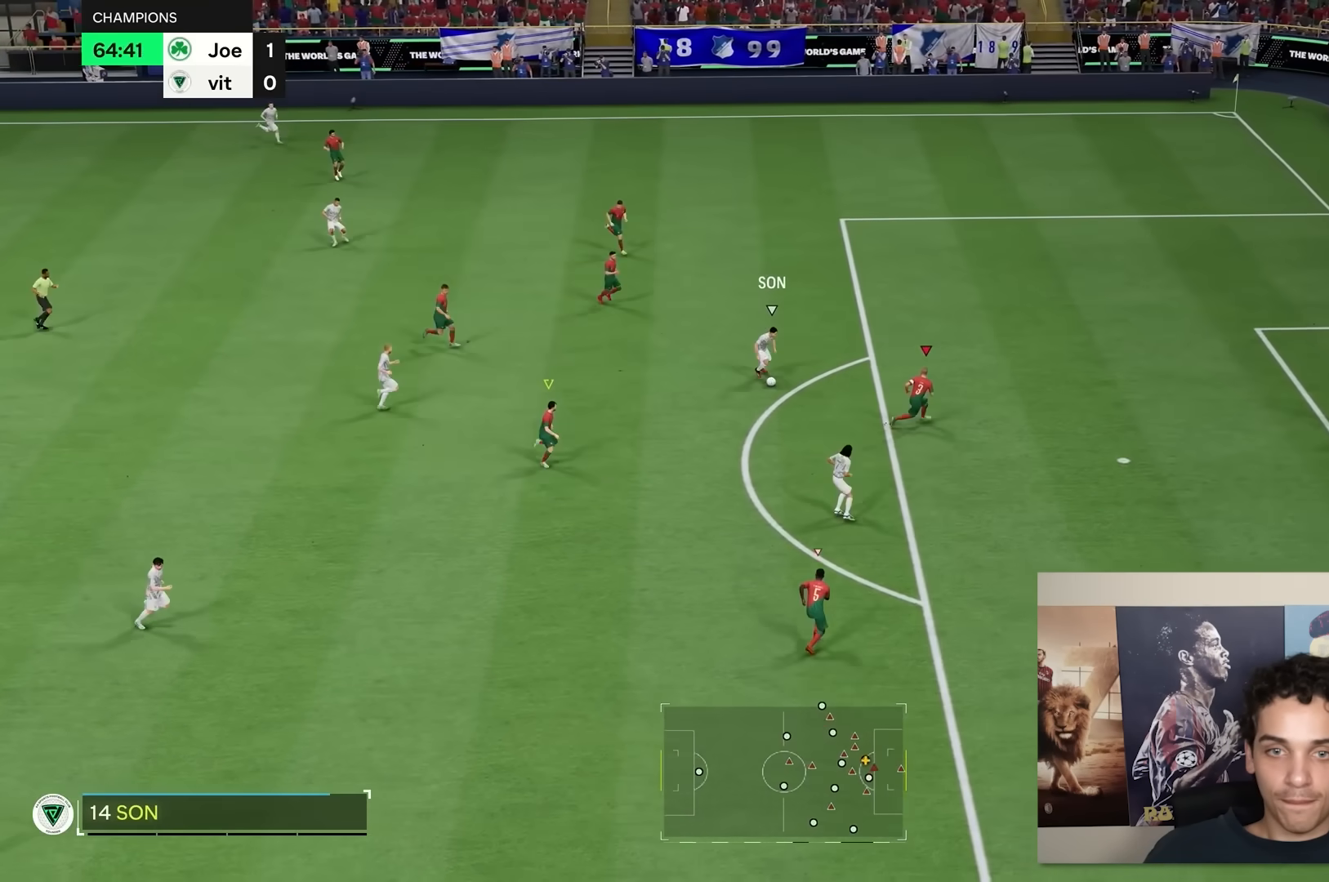
{"buttons": ["L2", "R2"], "left_stick": "down-right", "right_stick": "center", "events": [[67, "left_stick", "down-right"], [183, "R2", "down"]]}
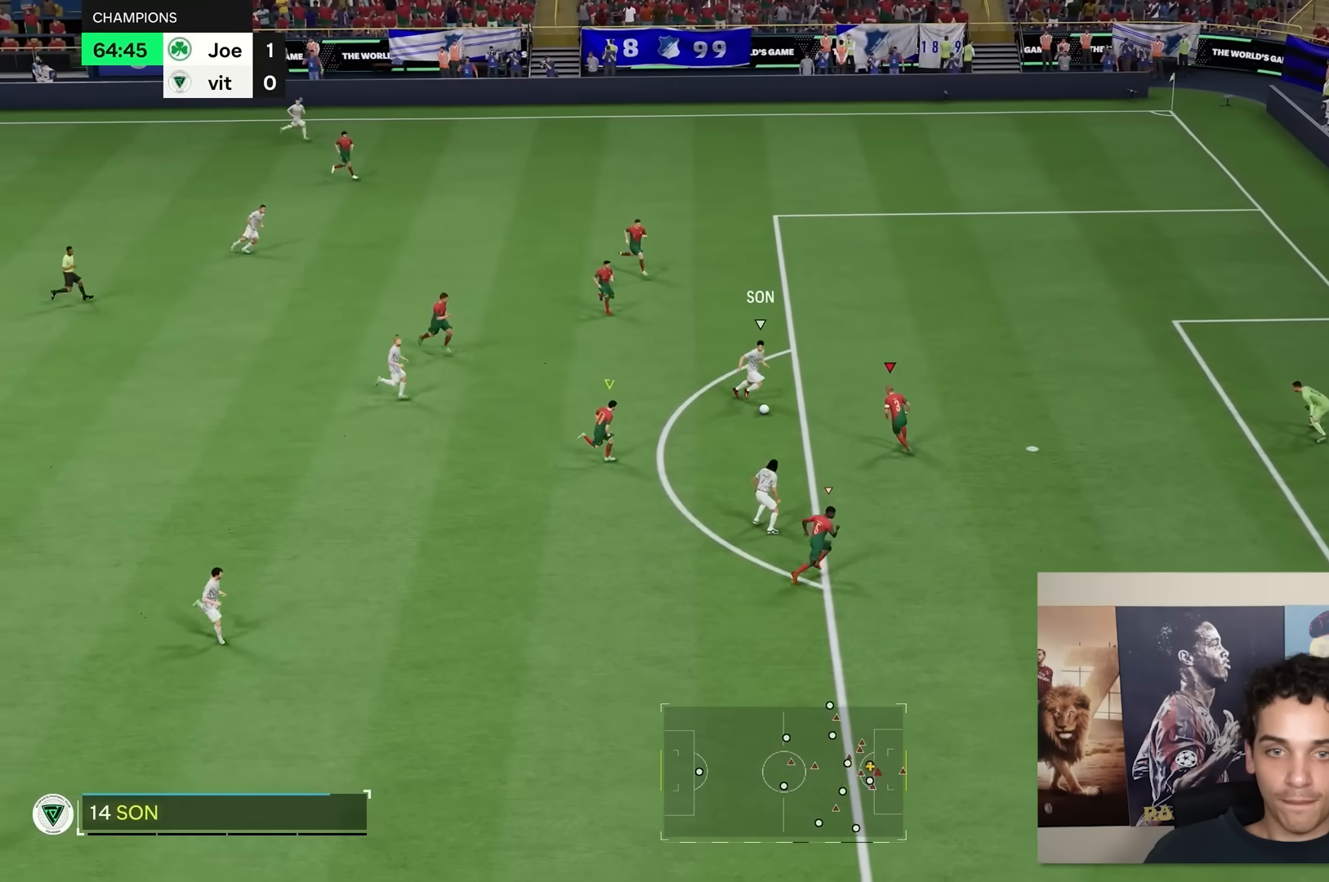
{"buttons": ["L2"], "left_stick": "up", "right_stick": "center", "events": [[67, "R2", "up"], [67, "left_stick", "up-right"], [250, "left_stick", "up"]]}
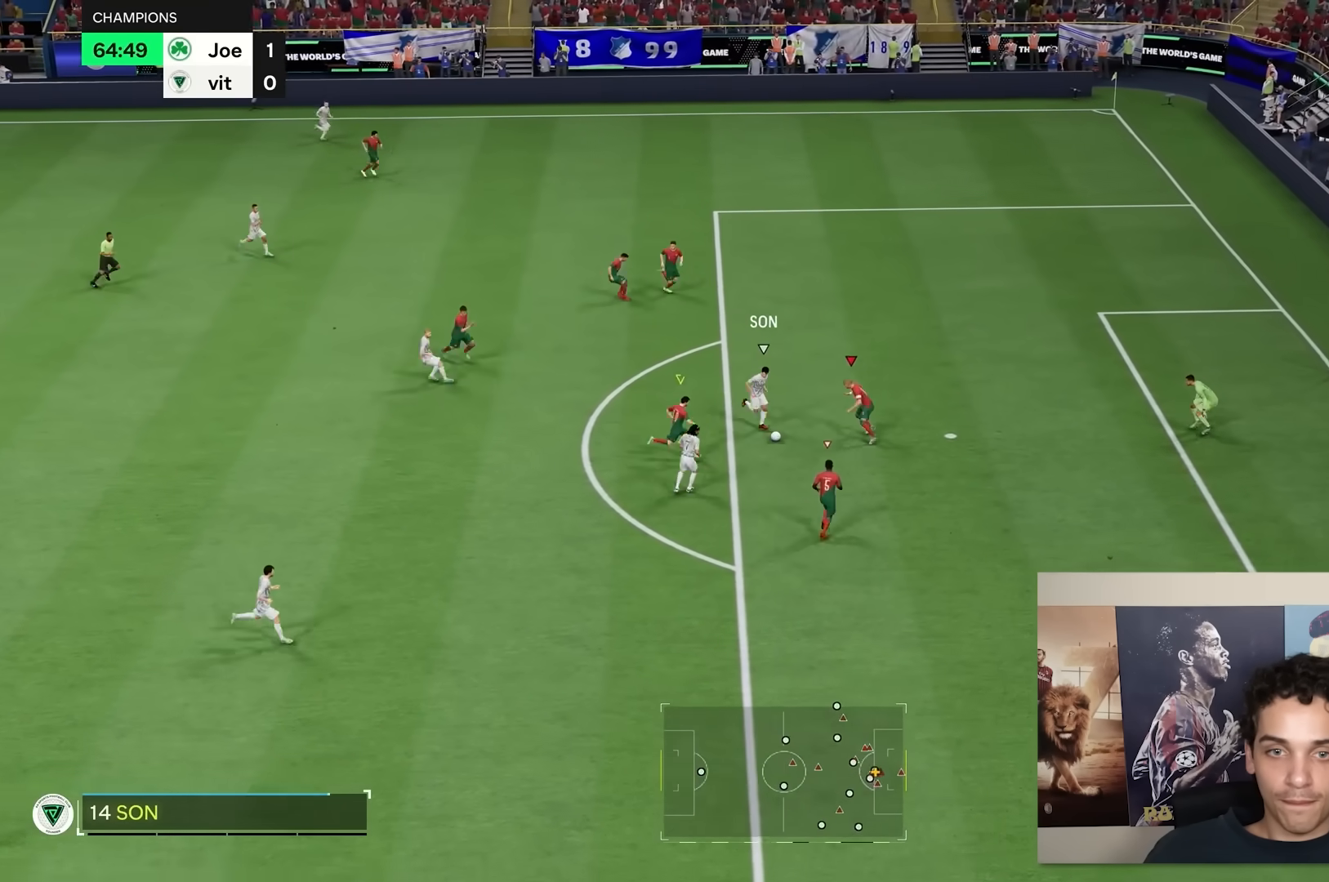
{"buttons": ["R2"], "left_stick": "down-right", "right_stick": "center", "events": [[100, "L2", "up"], [133, "left_stick", "down-left"], [350, "left_stick", "down-right"], [483, "R2", "down"]]}
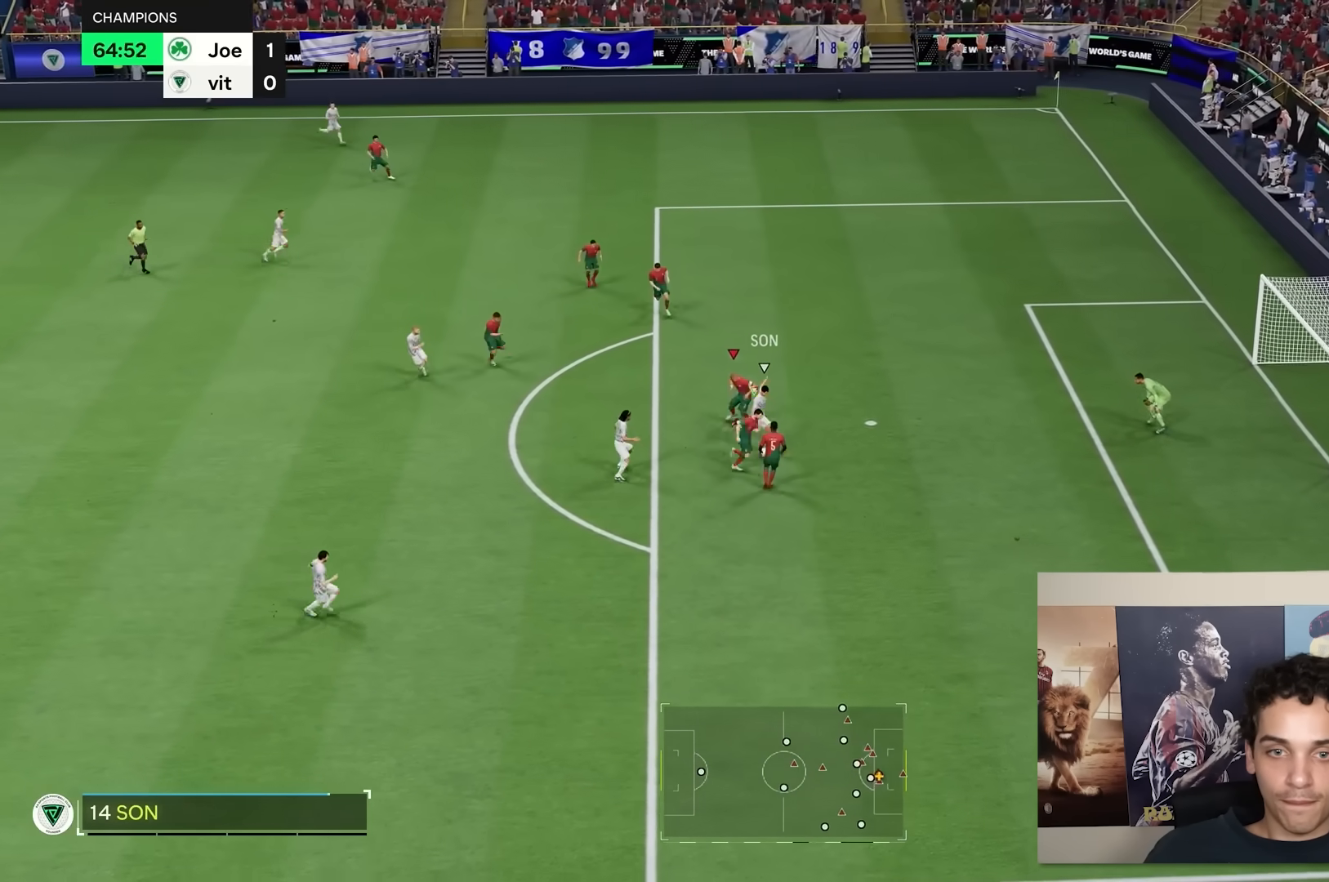
{"buttons": [], "left_stick": "up", "right_stick": "center", "events": [[117, "left_stick", "up-right"], [183, "left_stick", "up"], [233, "R2", "up"]]}
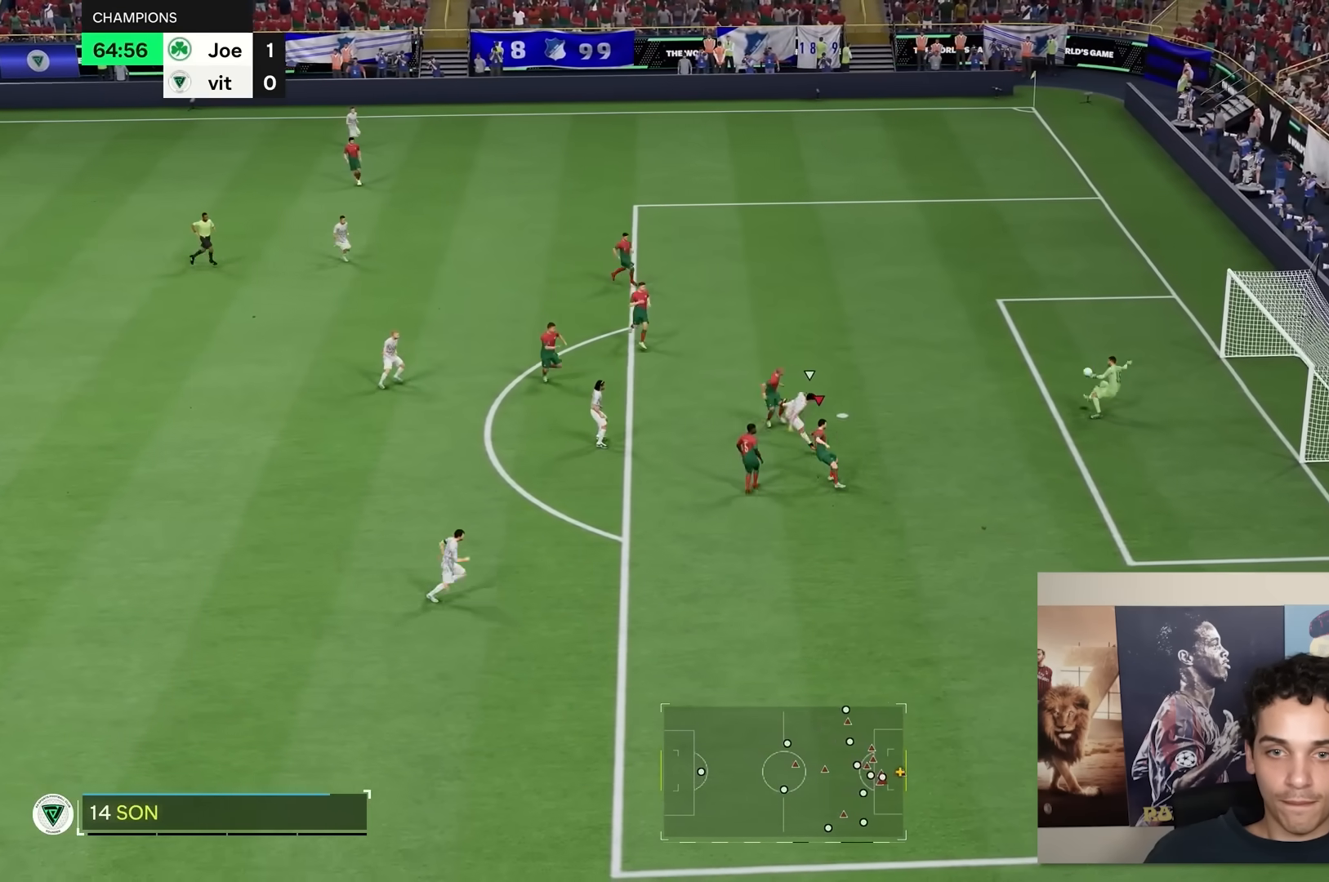
{"buttons": ["R2"], "left_stick": "up", "right_stick": "center", "events": [[117, "R2", "down"]]}